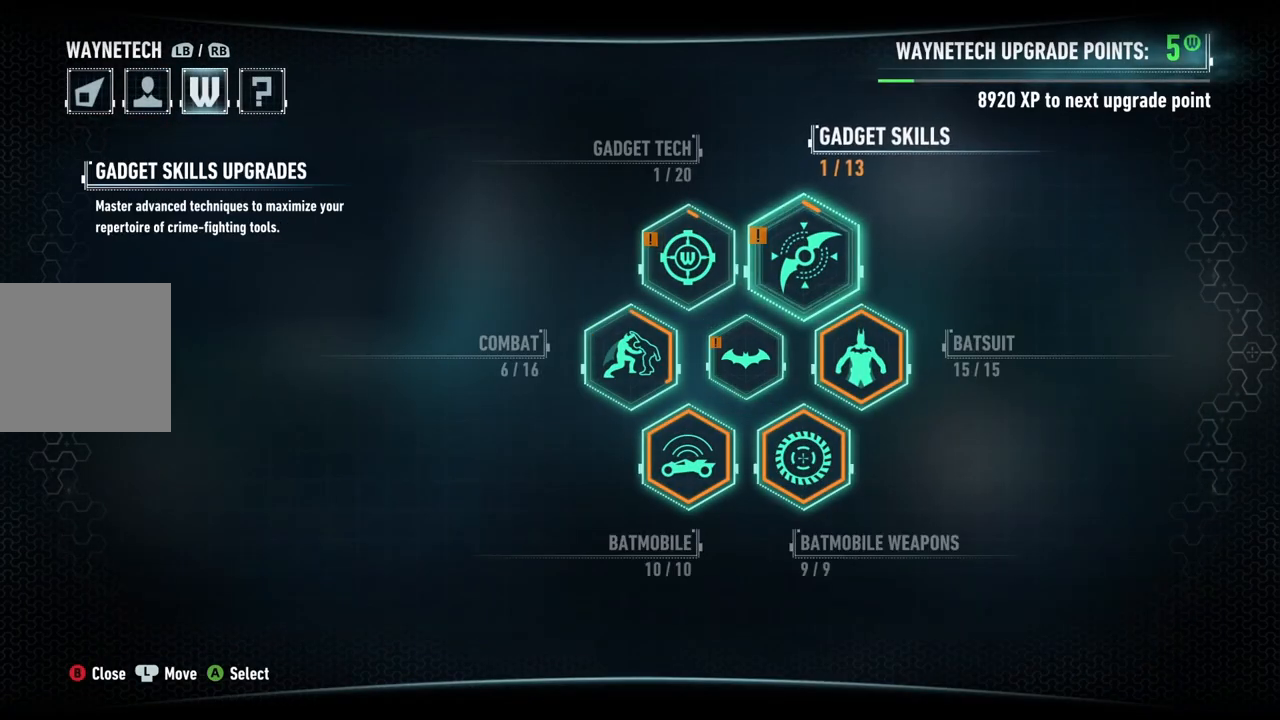
Gameplay with a controller (Xbox layout); each line is a JSON object with the inputs held at the frame after it. "events" lists button and stick changes between this image and that frame as [ms after this image, input, new state], when the widget could be followed in between.
{"buttons": [], "left_stick": "center", "right_stick": "center", "events": [[167, "left_stick", "center"], [333, "left_stick", "up-left"], [483, "left_stick", "center"]]}
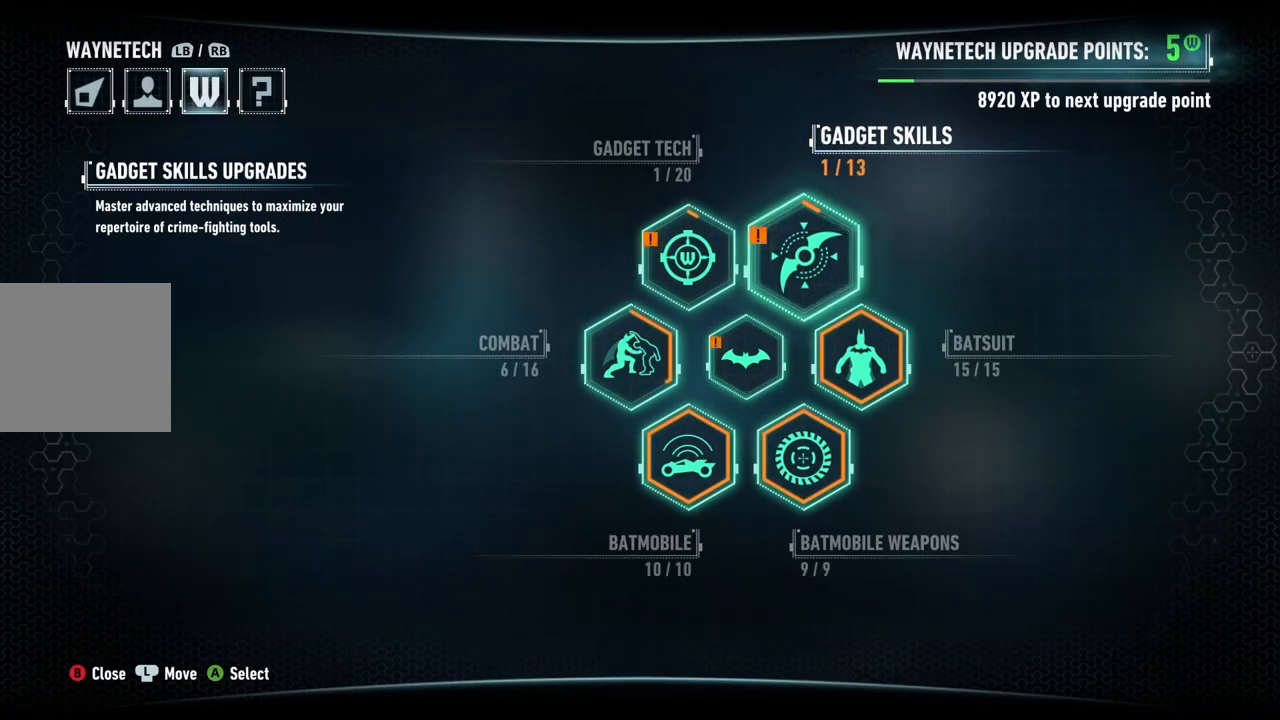
{"buttons": [], "left_stick": "center", "right_stick": "center", "events": [[283, "left_stick", "left"], [450, "left_stick", "center"]]}
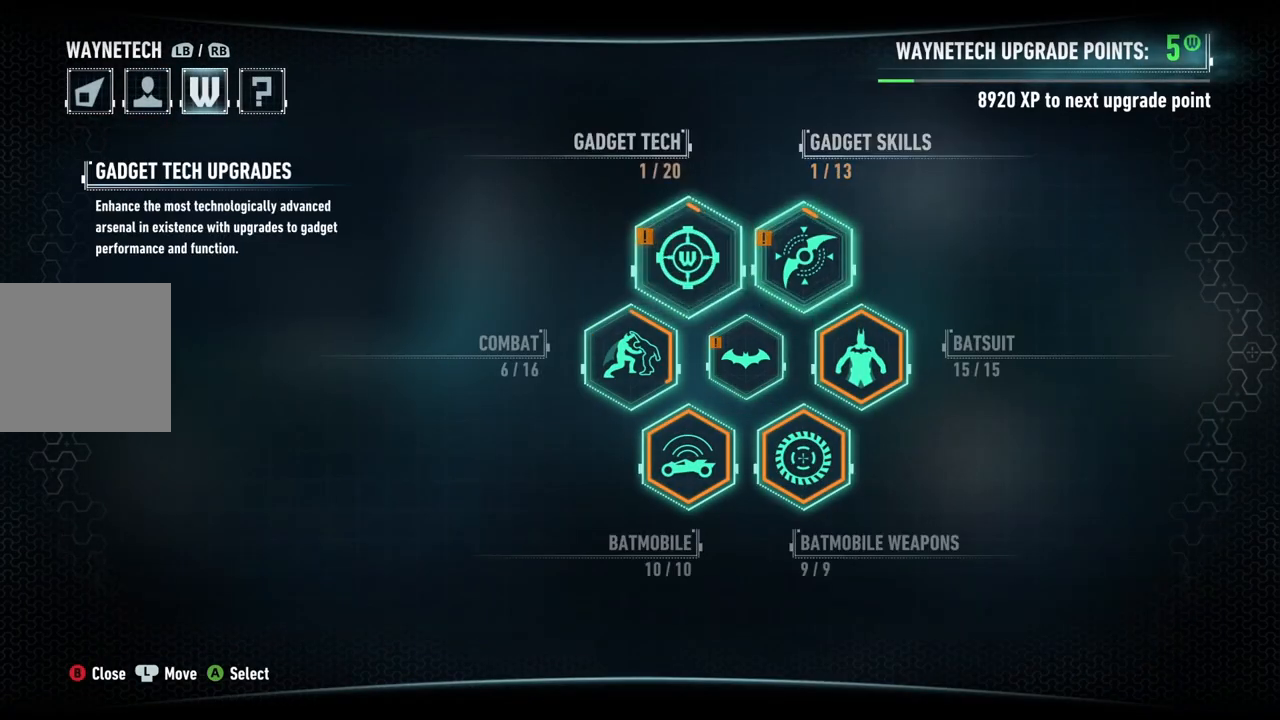
{"buttons": [], "left_stick": "center", "right_stick": "center", "events": []}
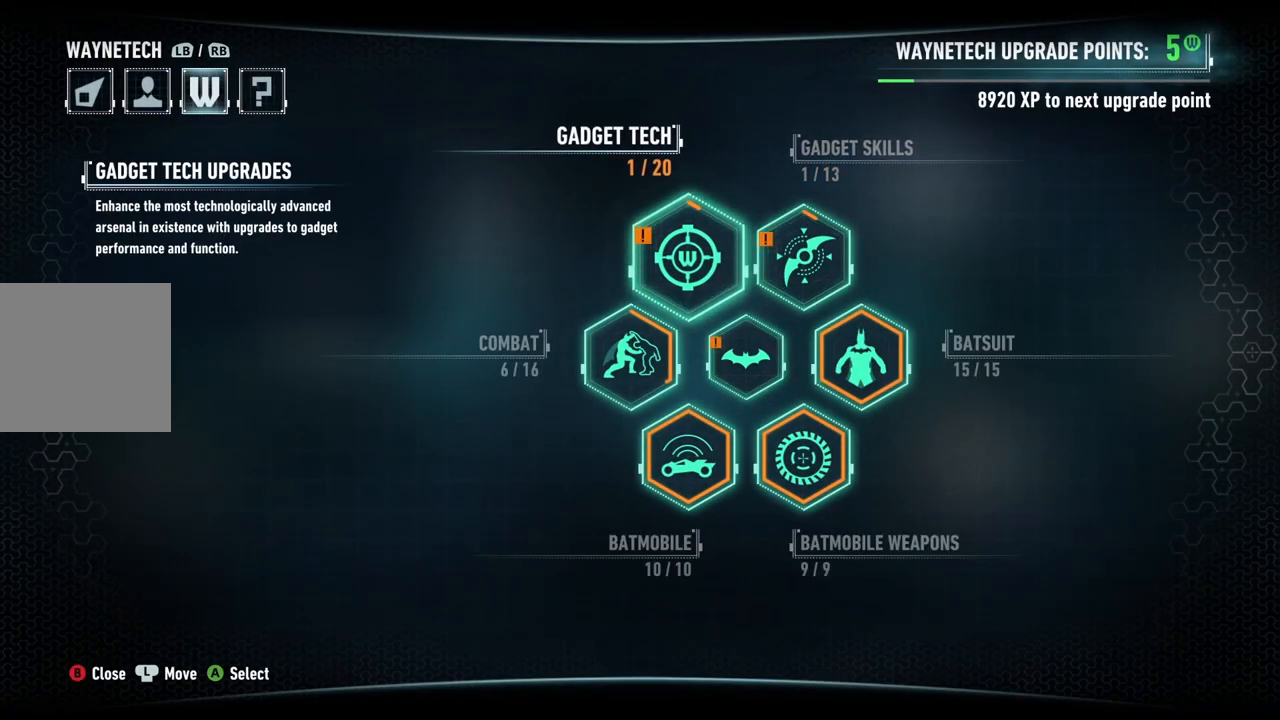
{"buttons": [], "left_stick": "center", "right_stick": "center", "events": [[150, "A", "down"], [267, "A", "up"]]}
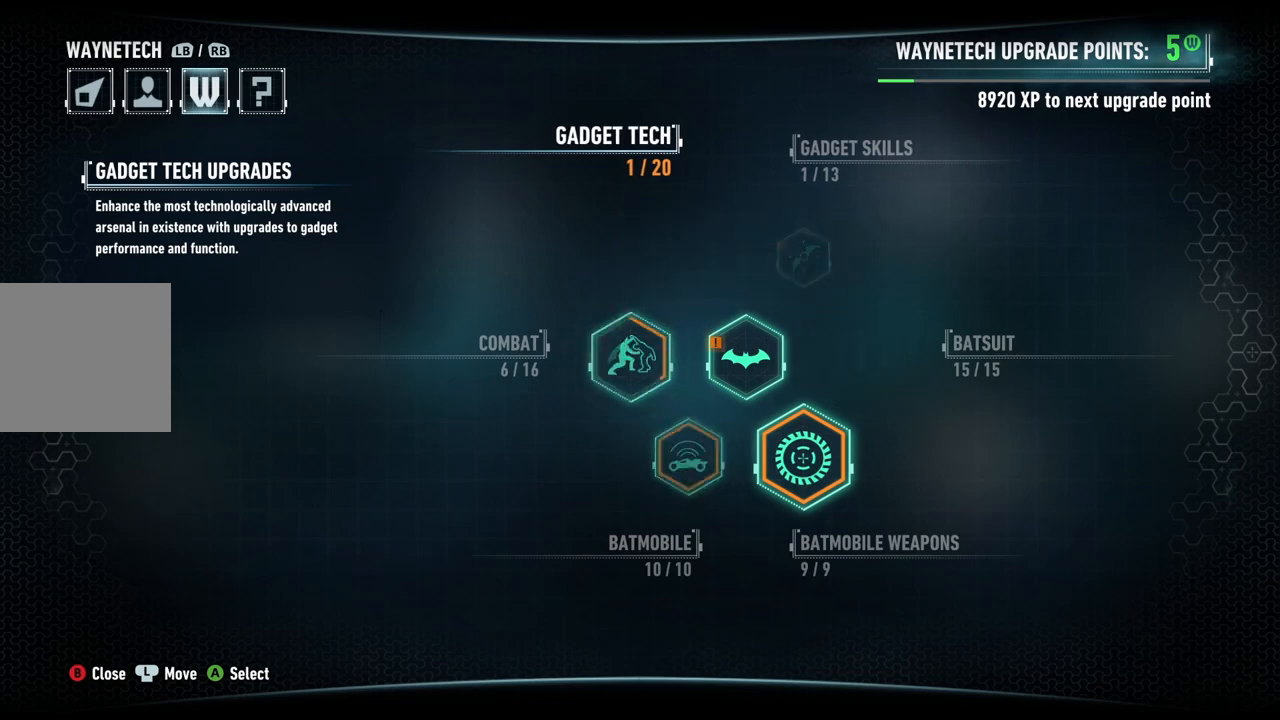
{"buttons": [], "left_stick": "center", "right_stick": "center", "events": []}
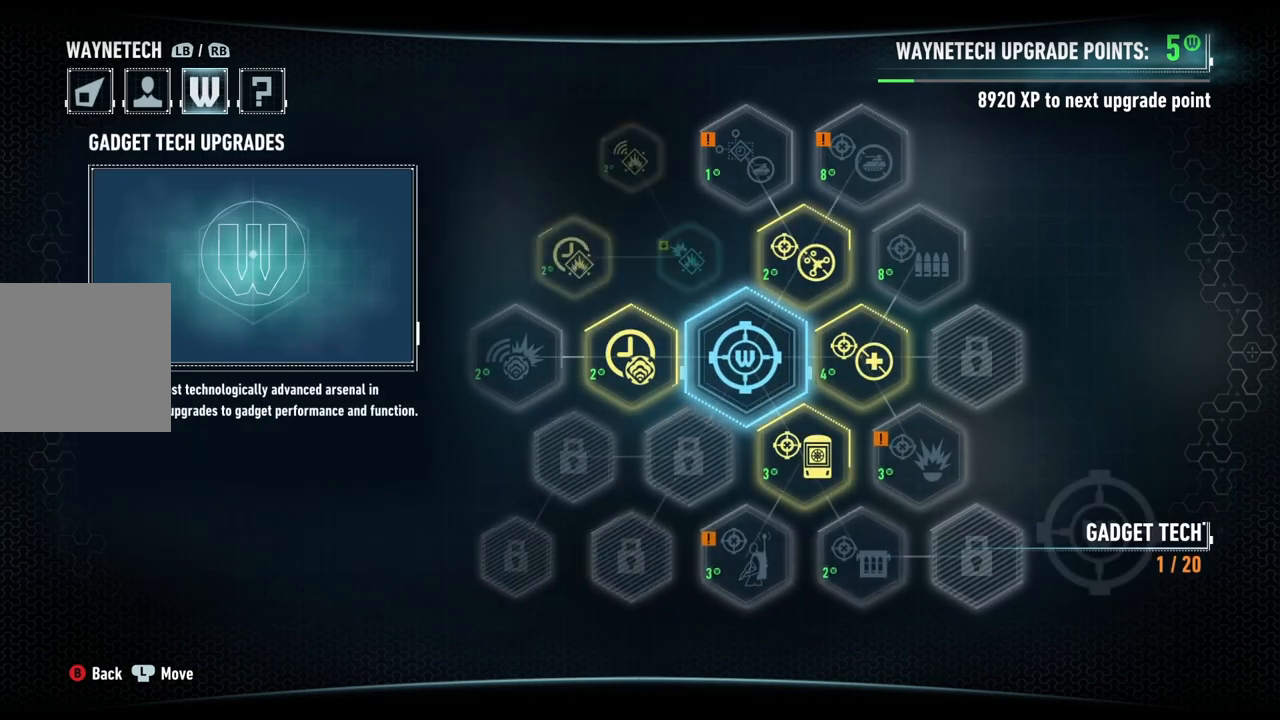
{"buttons": [], "left_stick": "center", "right_stick": "center", "events": []}
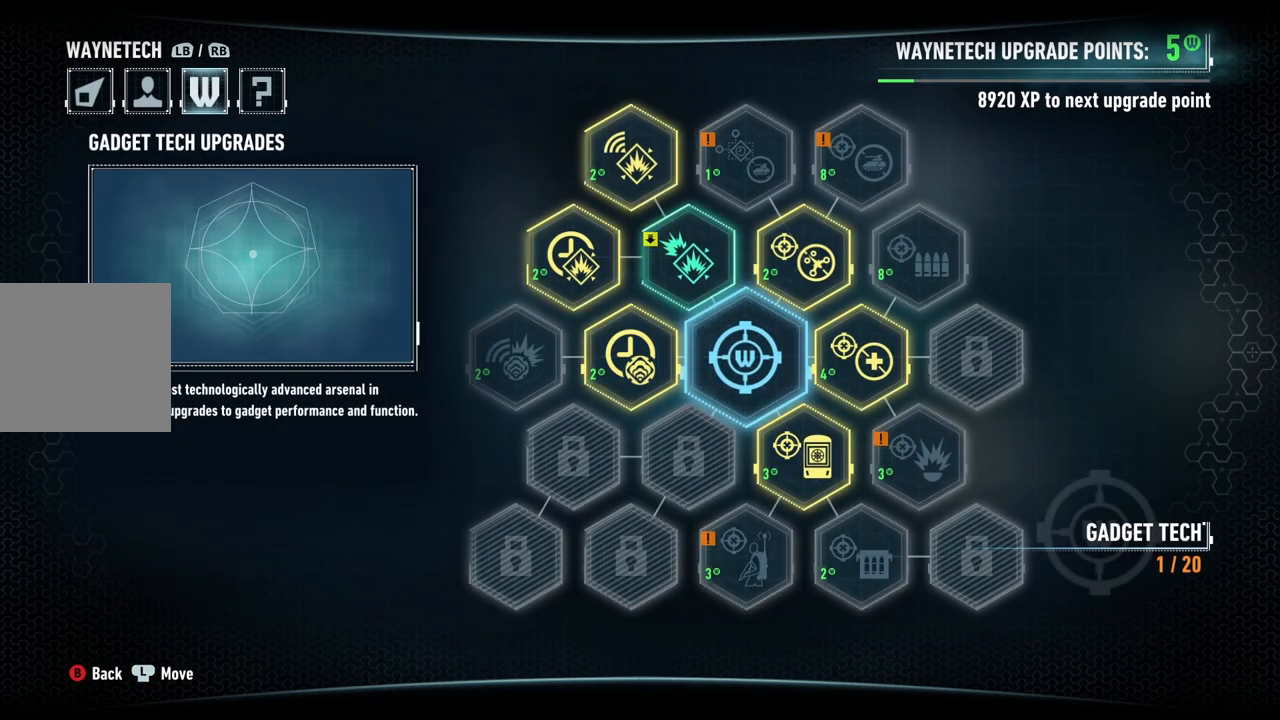
{"buttons": [], "left_stick": "up-right", "right_stick": "center", "events": [[433, "left_stick", "up-right"]]}
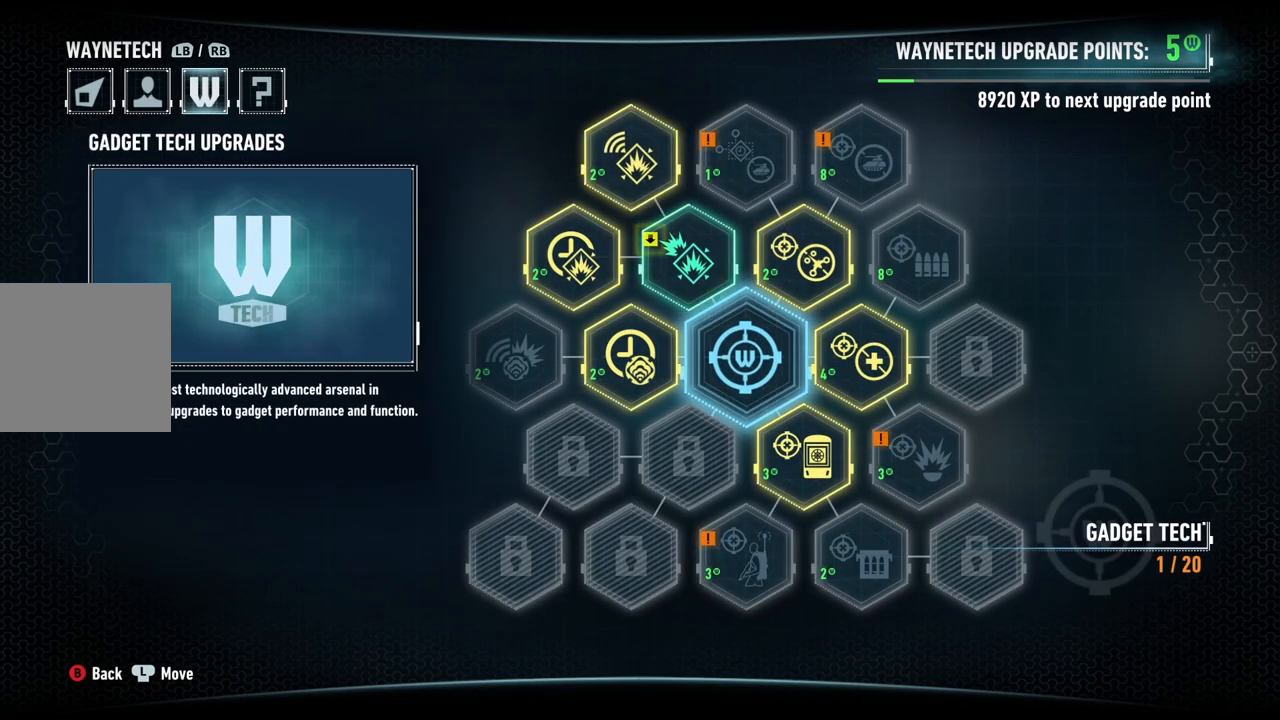
{"buttons": [], "left_stick": "center", "right_stick": "center", "events": [[200, "left_stick", "center"]]}
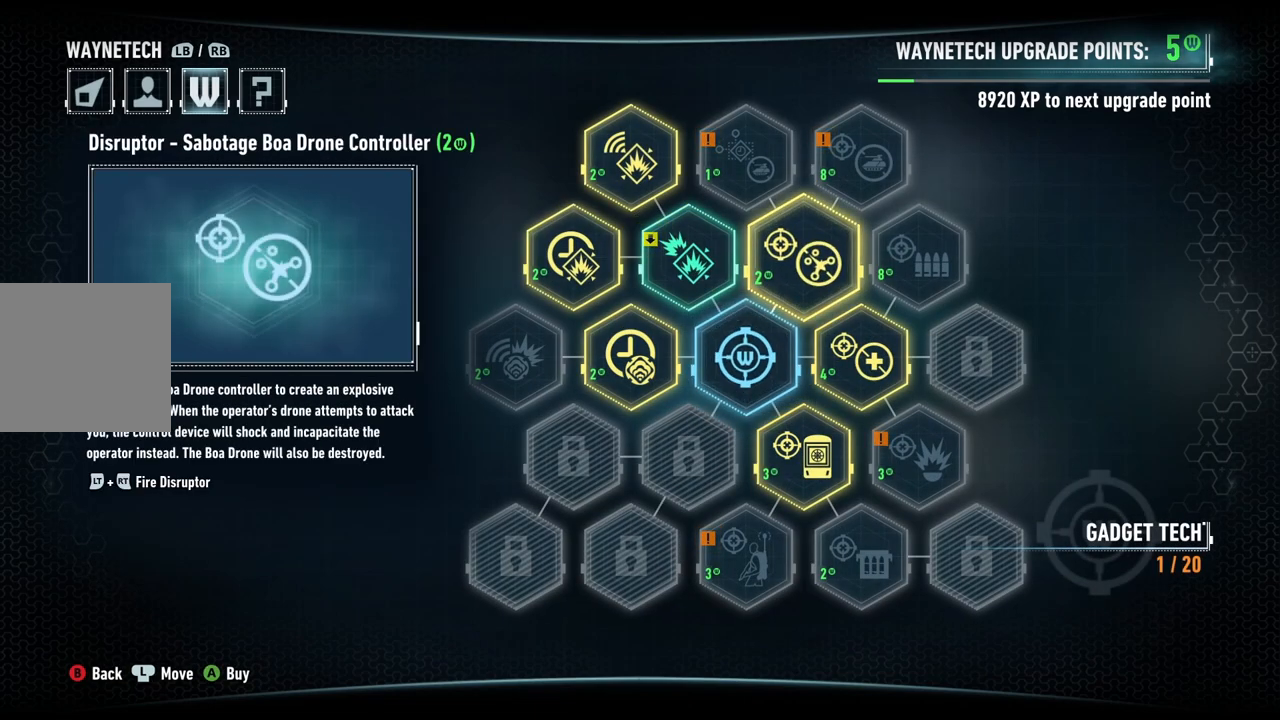
{"buttons": [], "left_stick": "center", "right_stick": "center", "events": []}
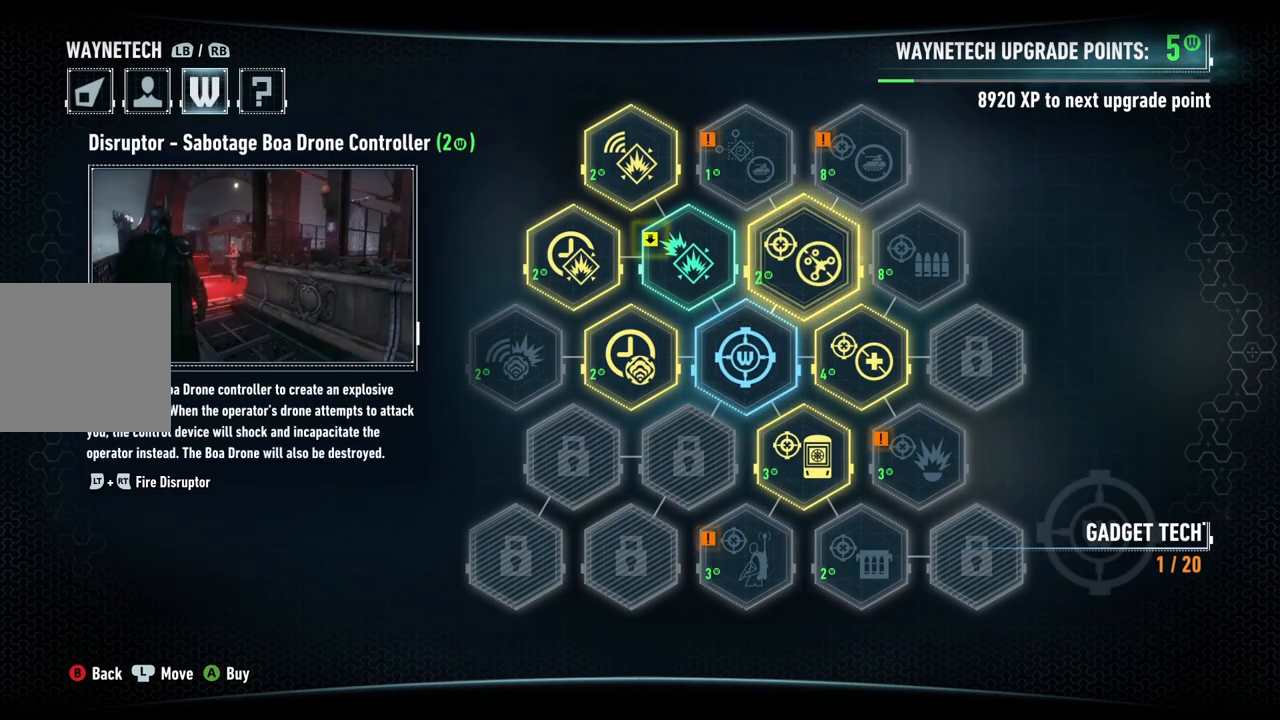
{"buttons": [], "left_stick": "center", "right_stick": "center", "events": []}
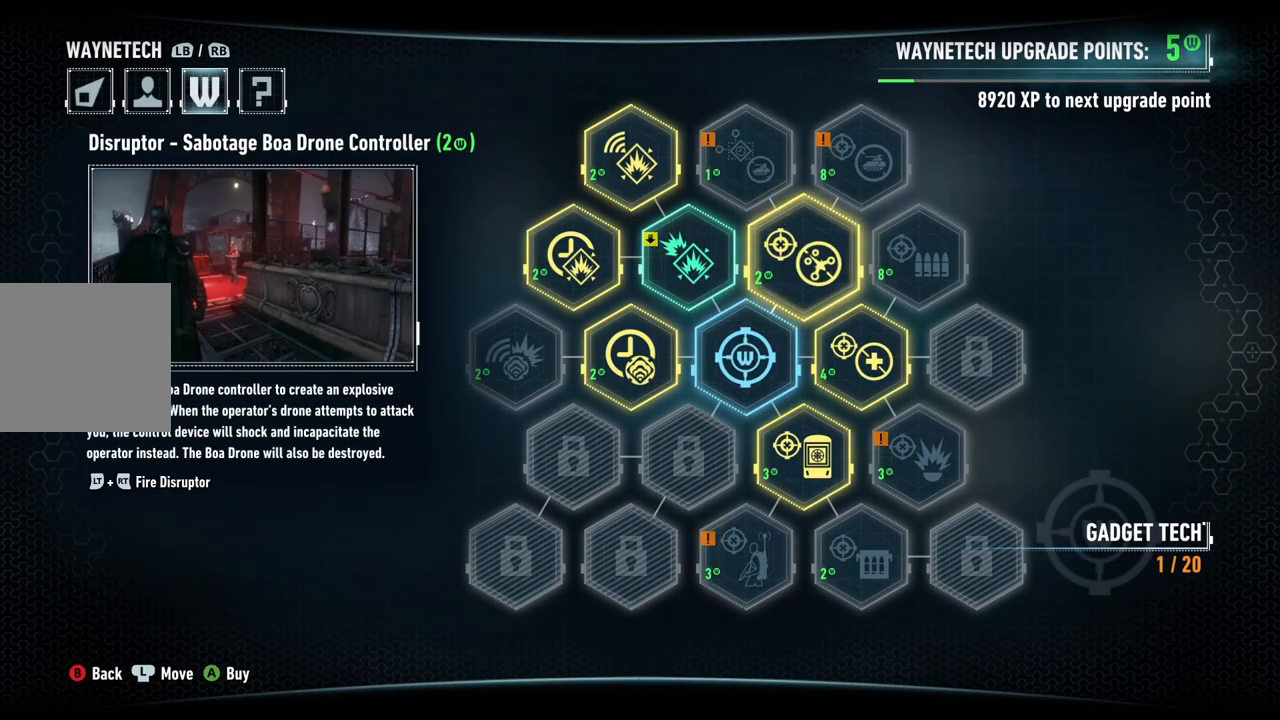
{"buttons": ["A"], "left_stick": "center", "right_stick": "center", "events": [[350, "A", "down"]]}
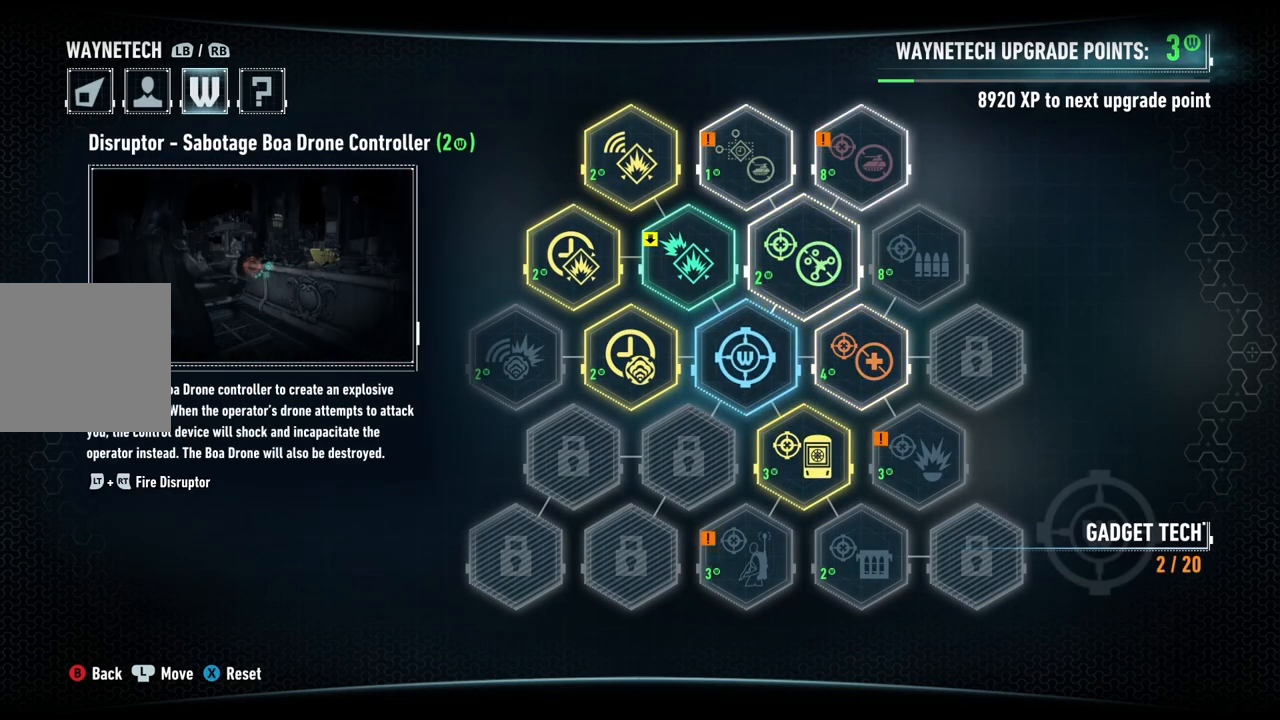
{"buttons": [], "left_stick": "up", "right_stick": "center", "events": [[33, "A", "up"], [450, "left_stick", "up"]]}
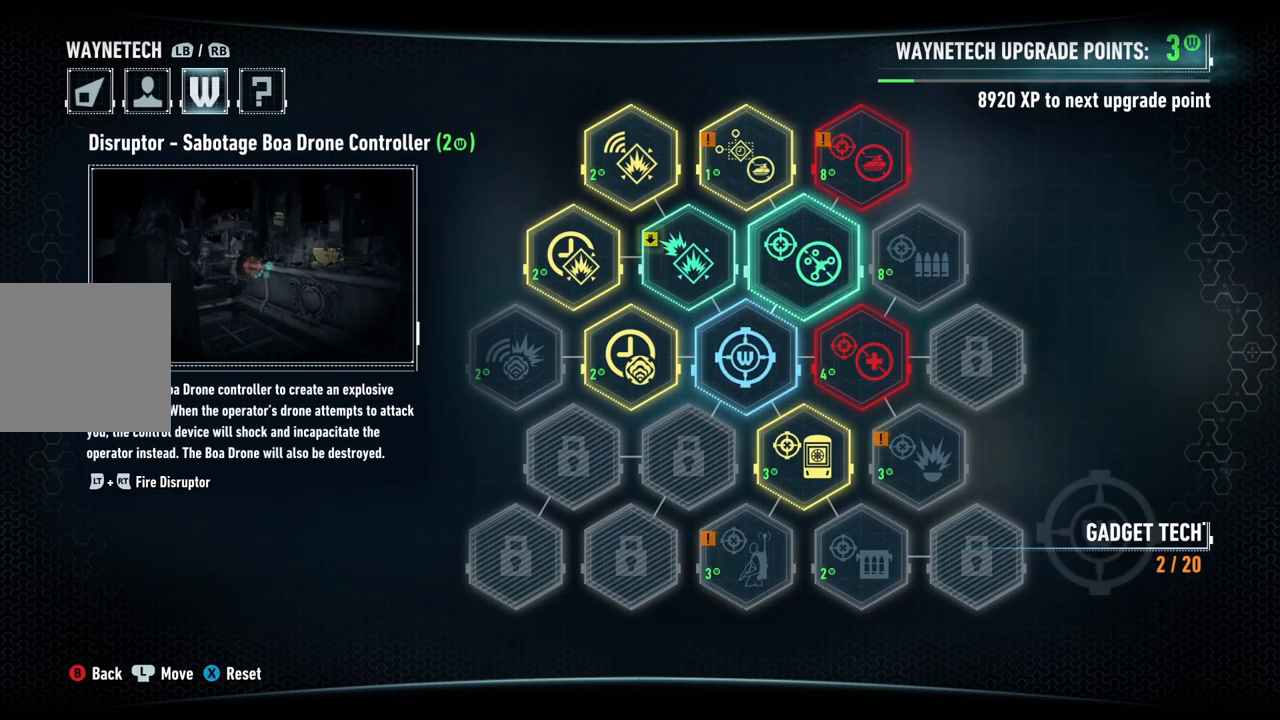
{"buttons": [], "left_stick": "center", "right_stick": "center", "events": [[67, "left_stick", "center"]]}
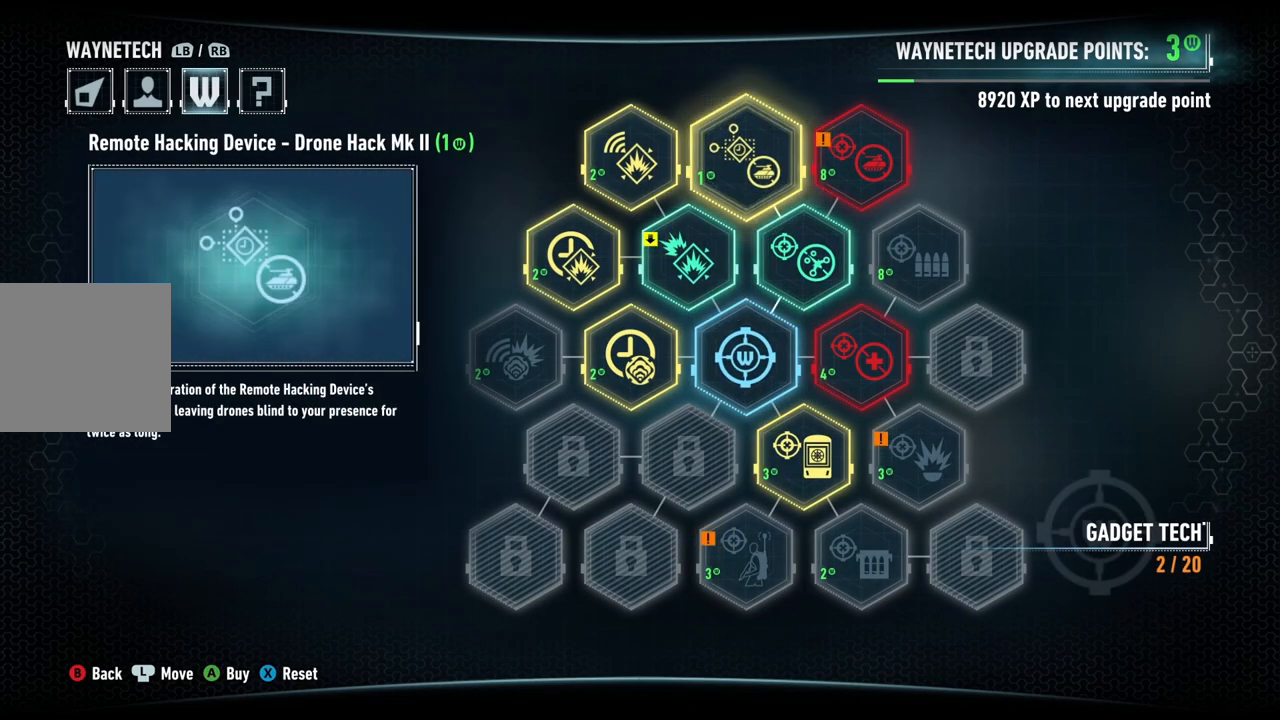
{"buttons": [], "left_stick": "center", "right_stick": "center", "events": []}
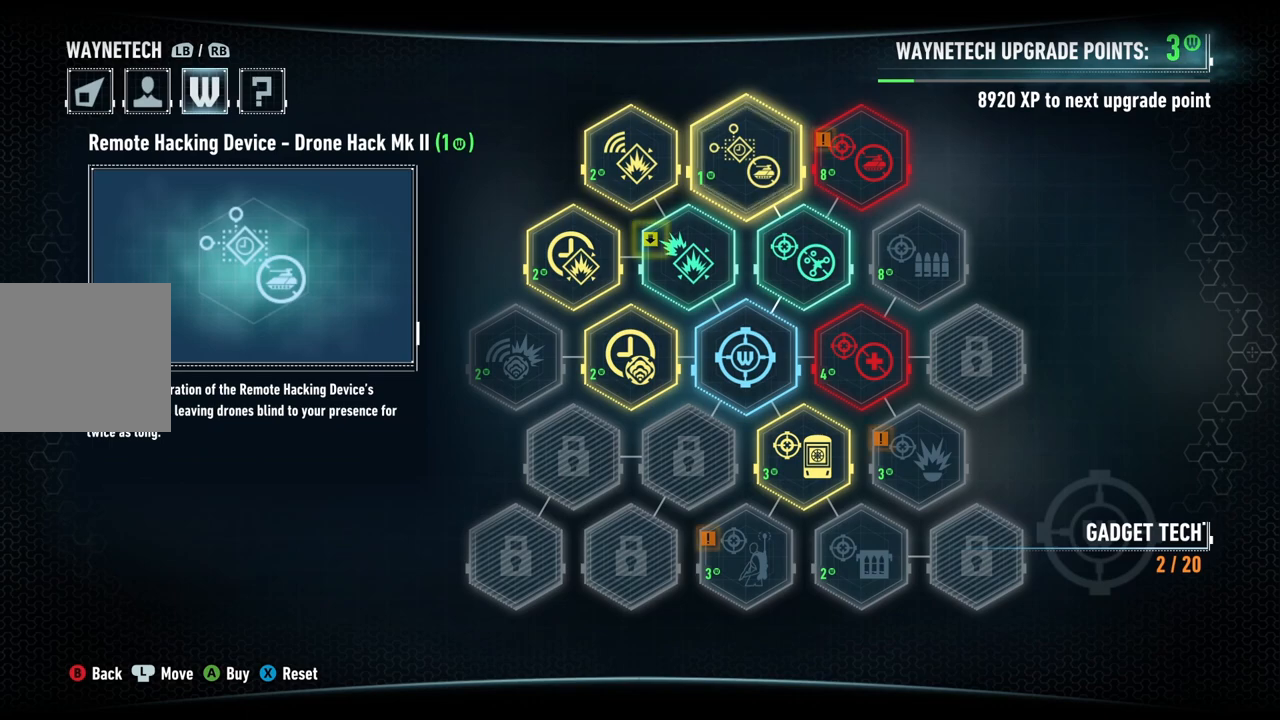
{"buttons": [], "left_stick": "center", "right_stick": "center", "events": []}
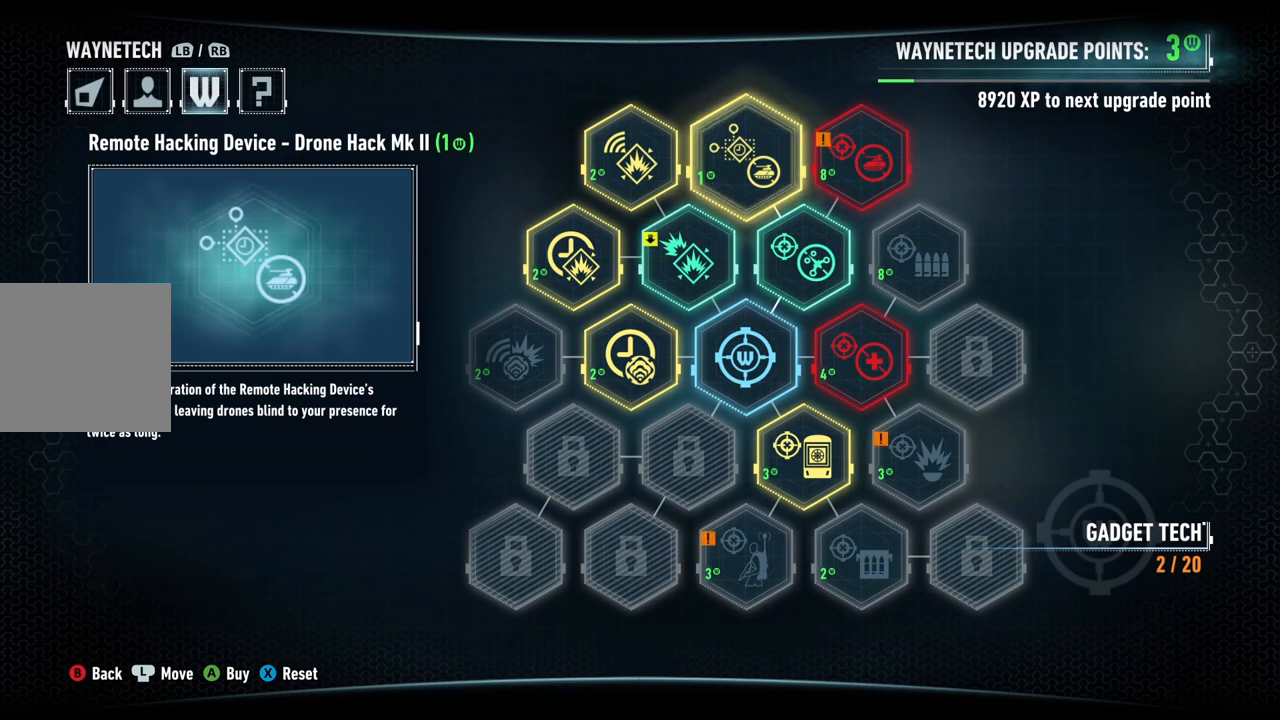
{"buttons": [], "left_stick": "down", "right_stick": "center", "events": [[483, "left_stick", "down"]]}
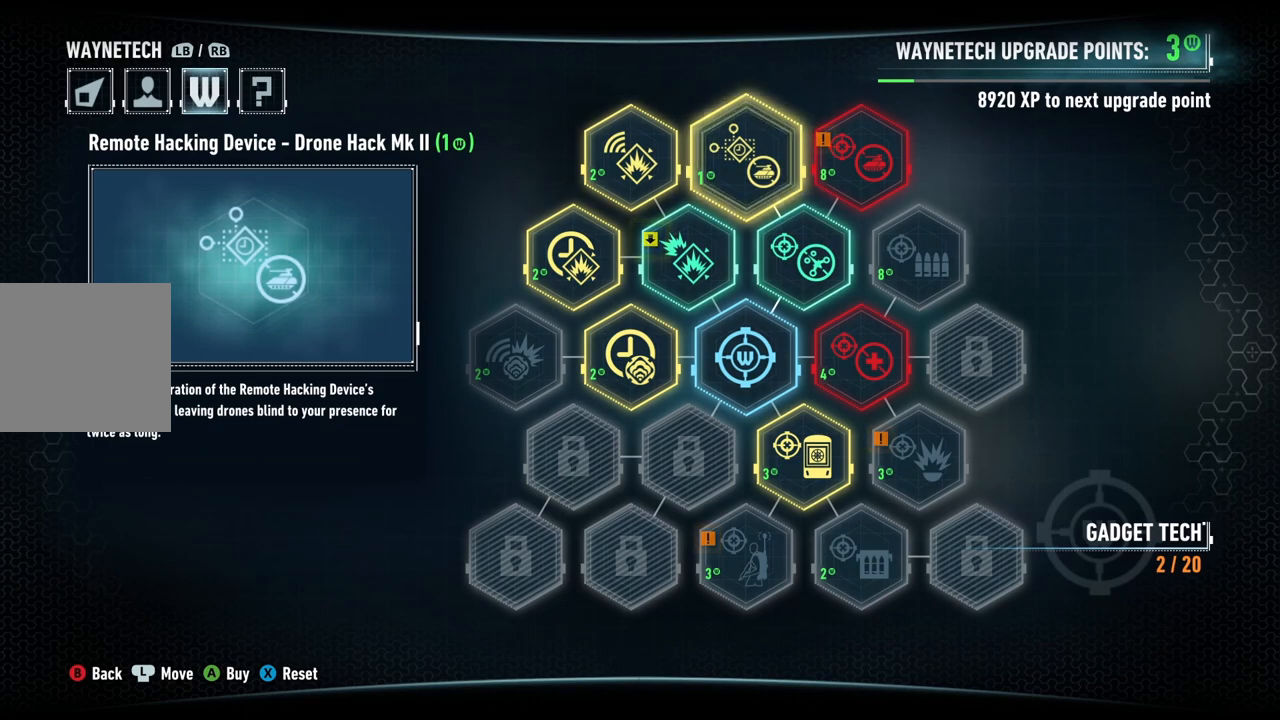
{"buttons": [], "left_stick": "down", "right_stick": "center", "events": [[217, "left_stick", "center"], [283, "left_stick", "down"]]}
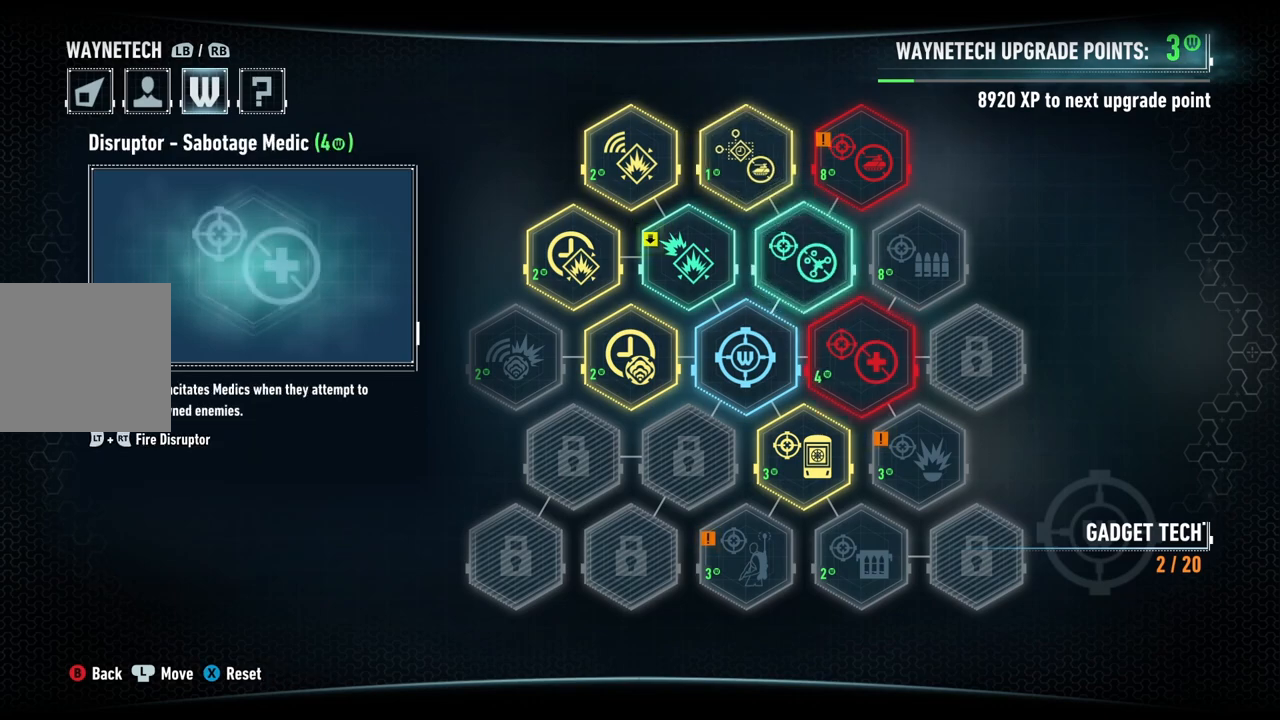
{"buttons": [], "left_stick": "center", "right_stick": "center", "events": [[17, "left_stick", "center"]]}
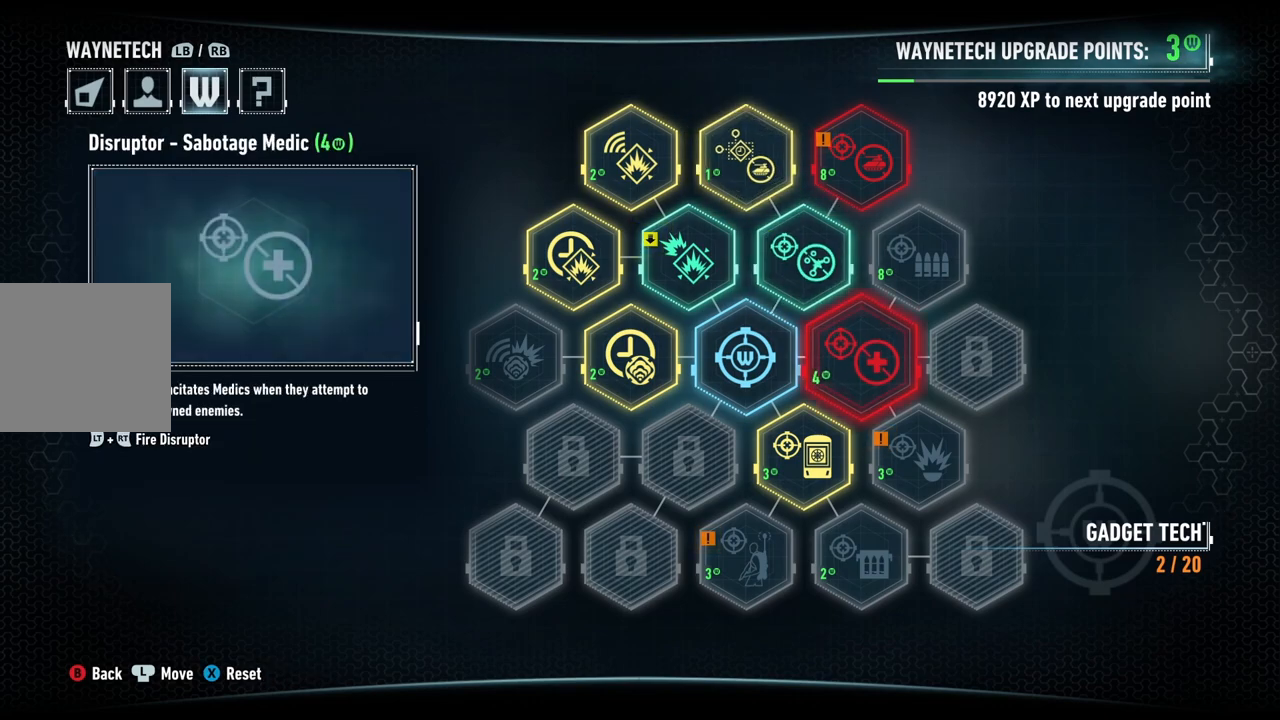
{"buttons": [], "left_stick": "center", "right_stick": "center", "events": []}
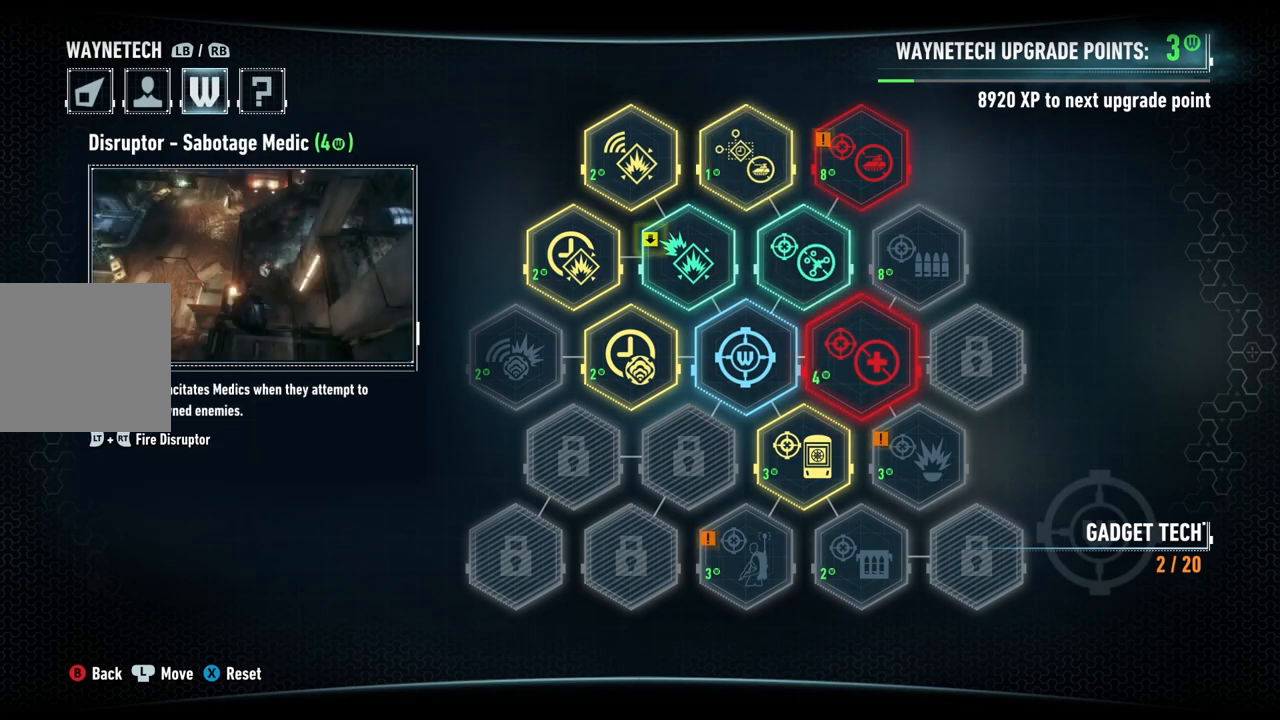
{"buttons": [], "left_stick": "center", "right_stick": "center", "events": []}
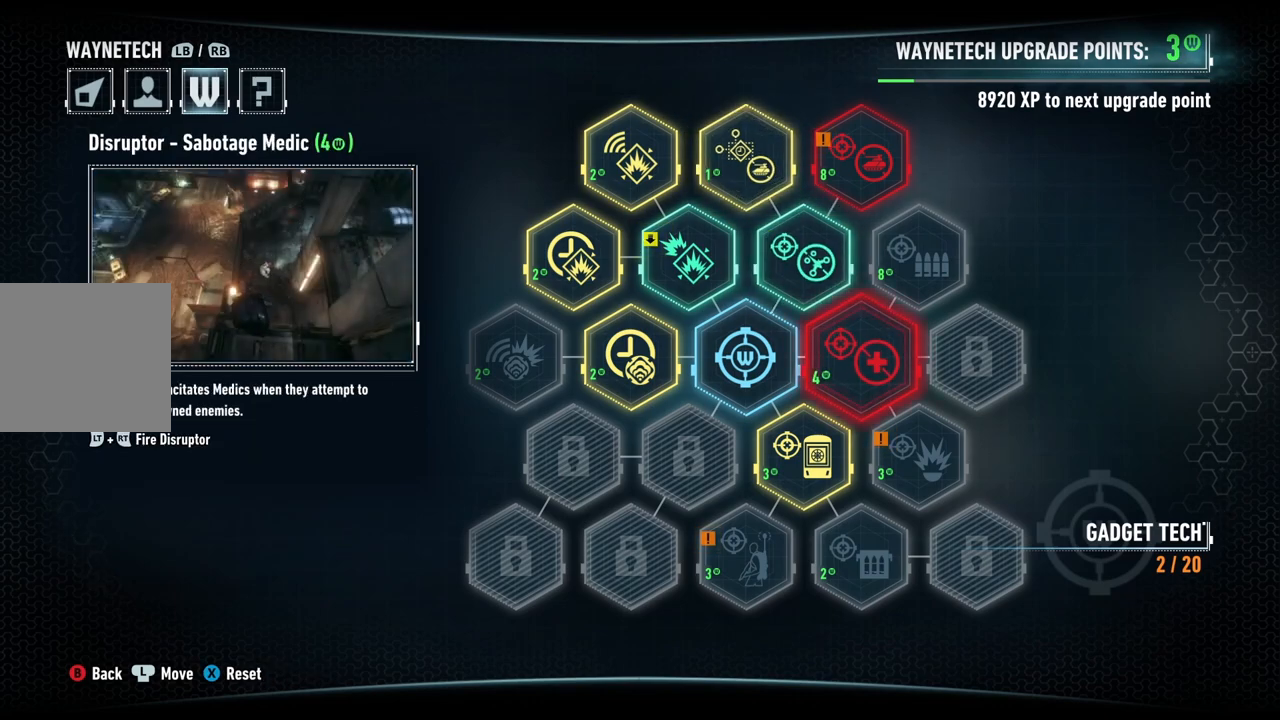
{"buttons": ["A"], "left_stick": "center", "right_stick": "center", "events": [[483, "A", "down"]]}
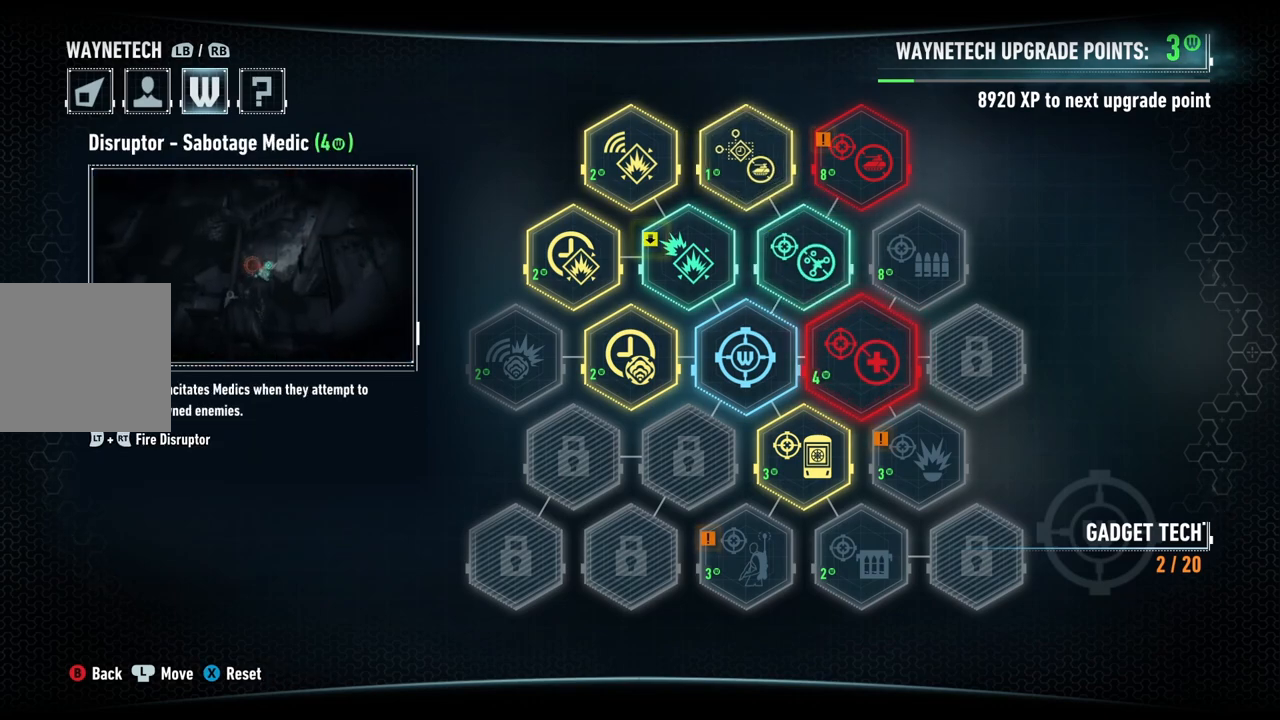
{"buttons": [], "left_stick": "center", "right_stick": "center", "events": [[167, "A", "up"]]}
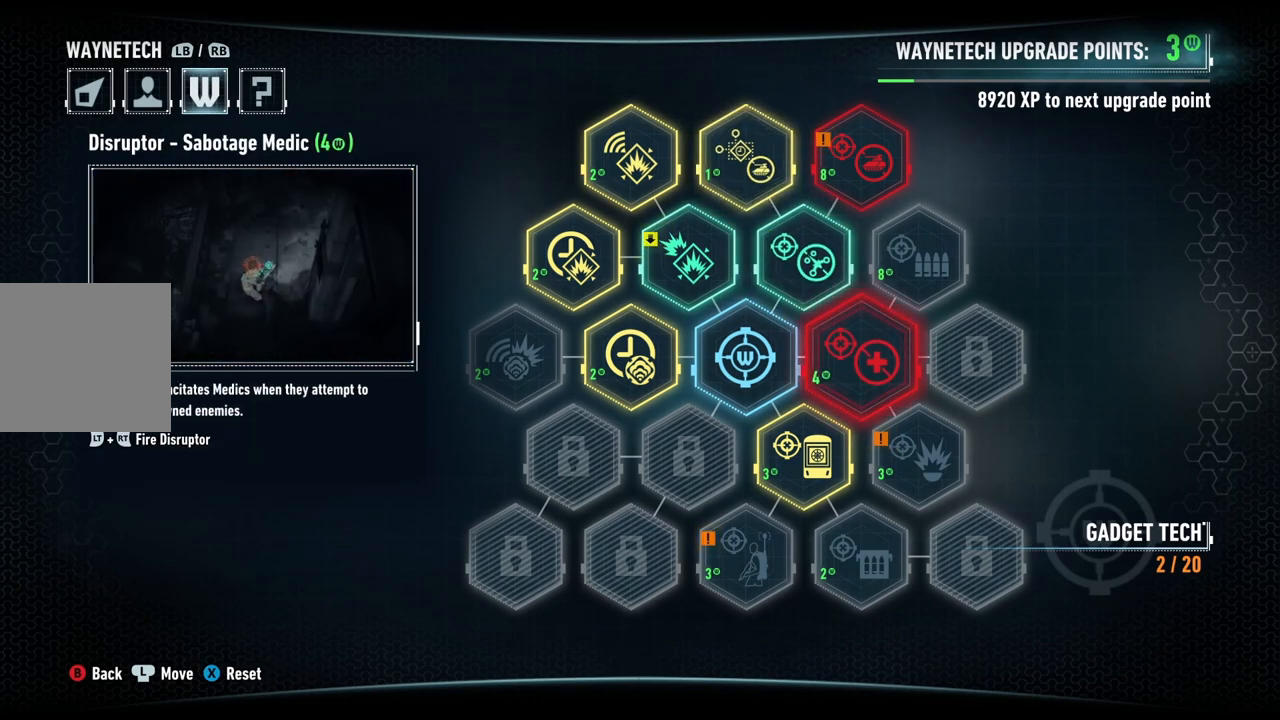
{"buttons": [], "left_stick": "center", "right_stick": "center", "events": []}
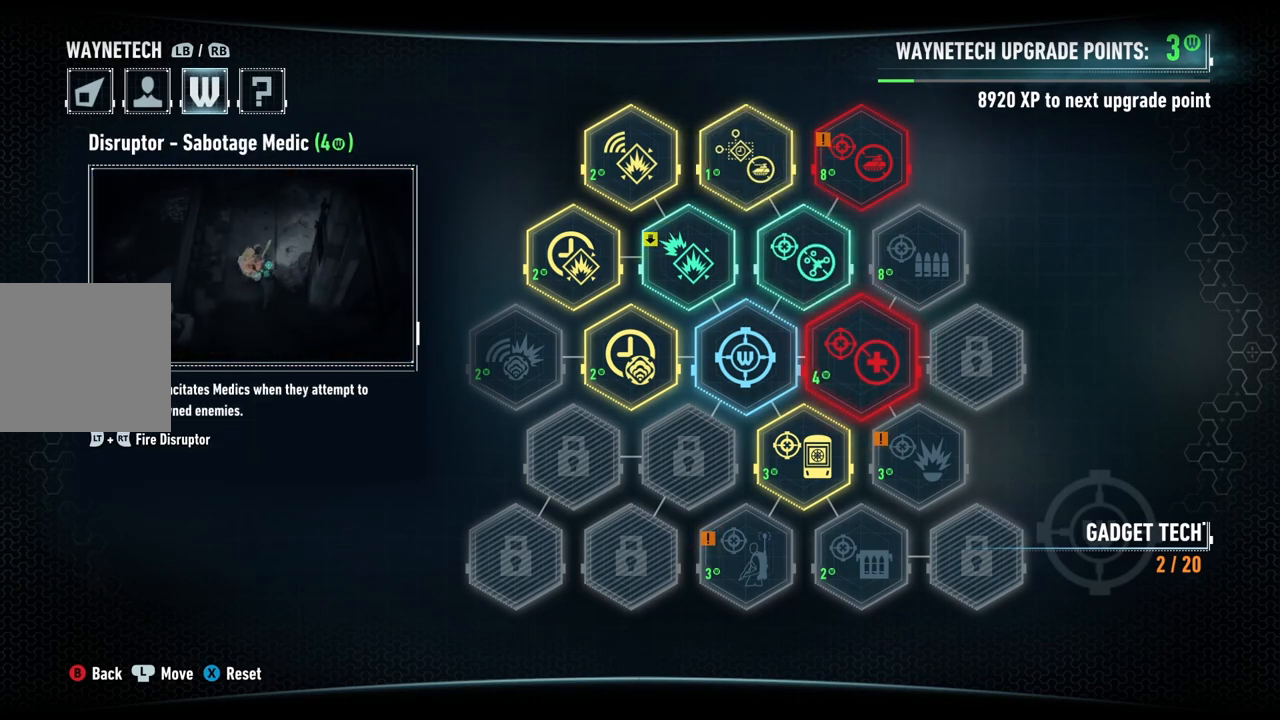
{"buttons": [], "left_stick": "center", "right_stick": "center", "events": []}
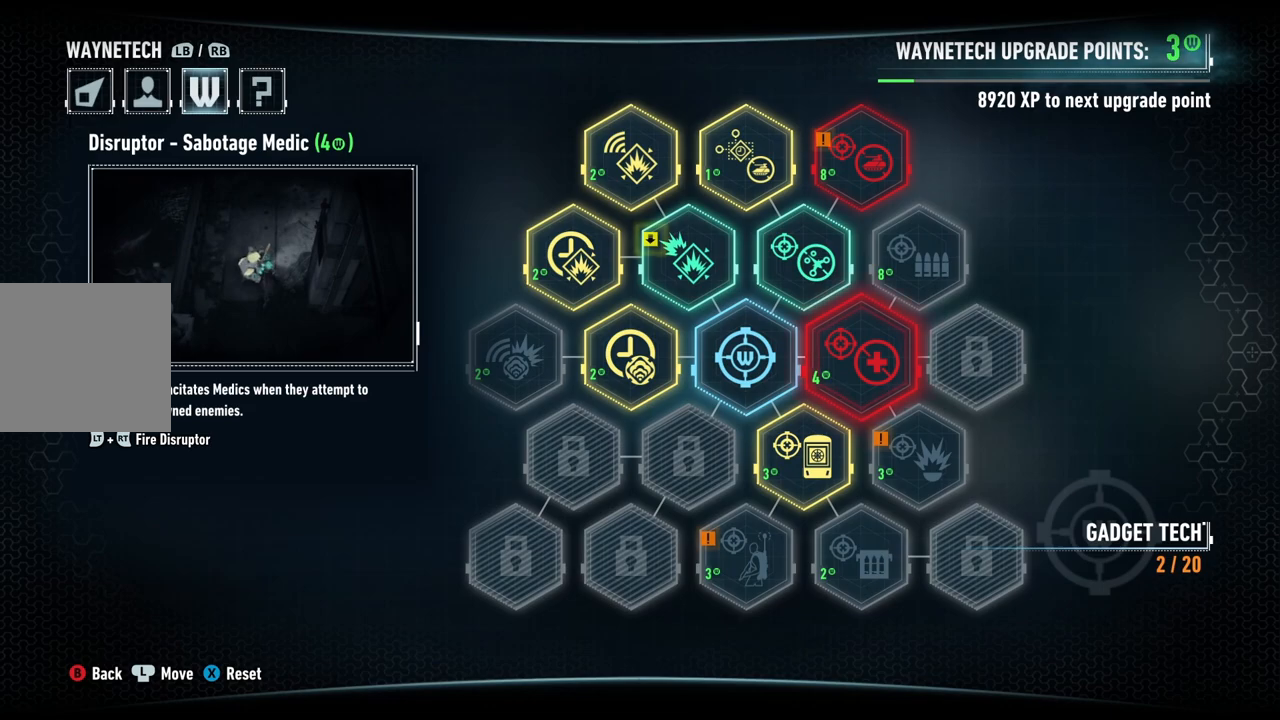
{"buttons": [], "left_stick": "center", "right_stick": "center", "events": []}
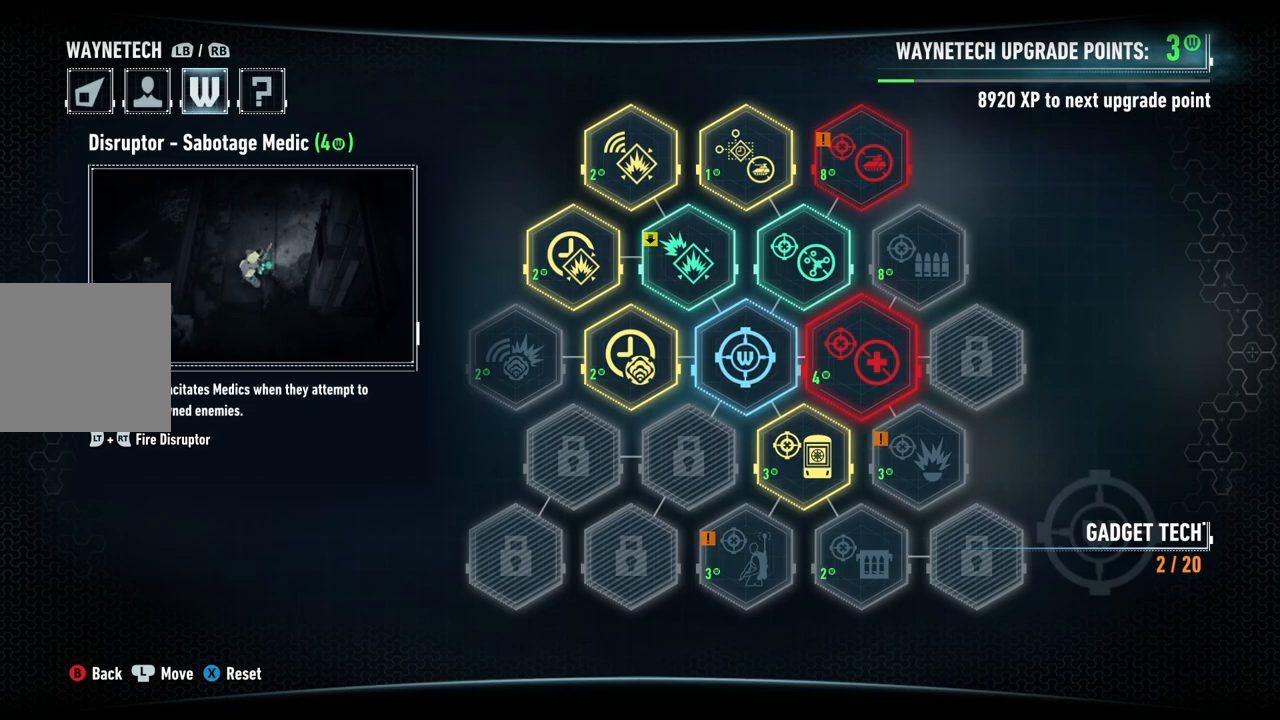
{"buttons": [], "left_stick": "center", "right_stick": "center", "events": []}
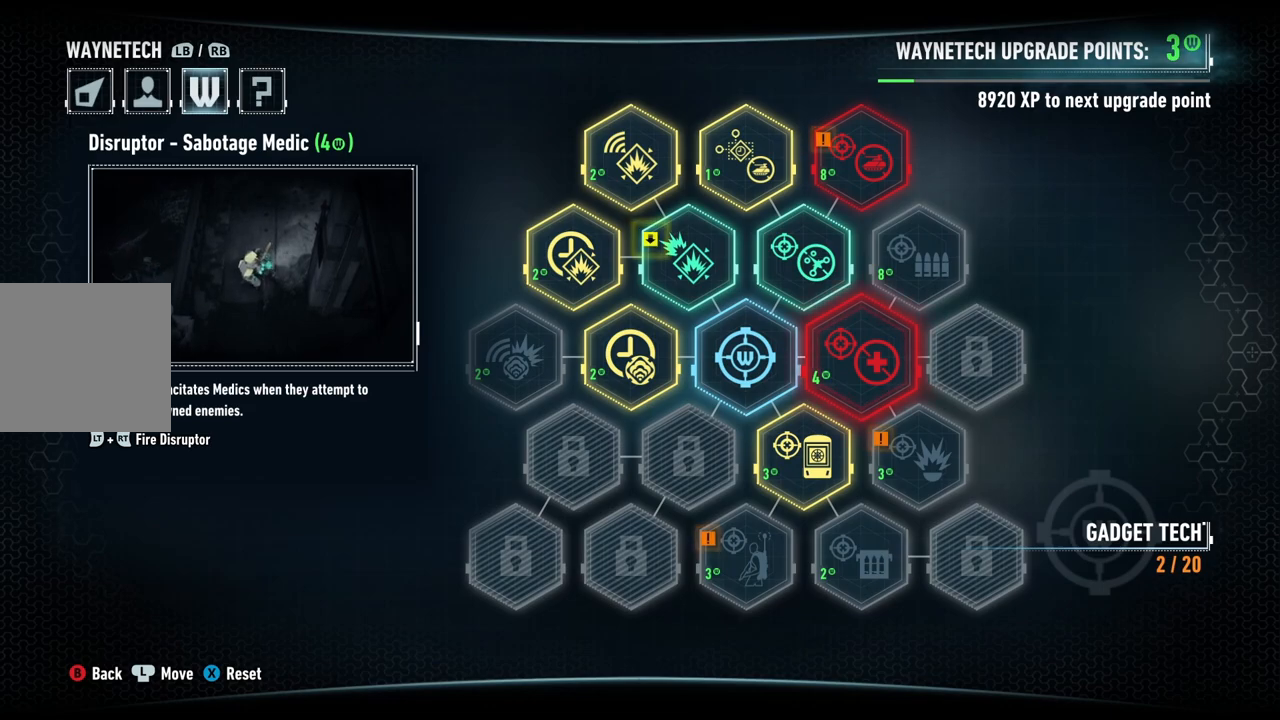
{"buttons": [], "left_stick": "center", "right_stick": "center", "events": [[83, "B", "down"], [183, "B", "up"]]}
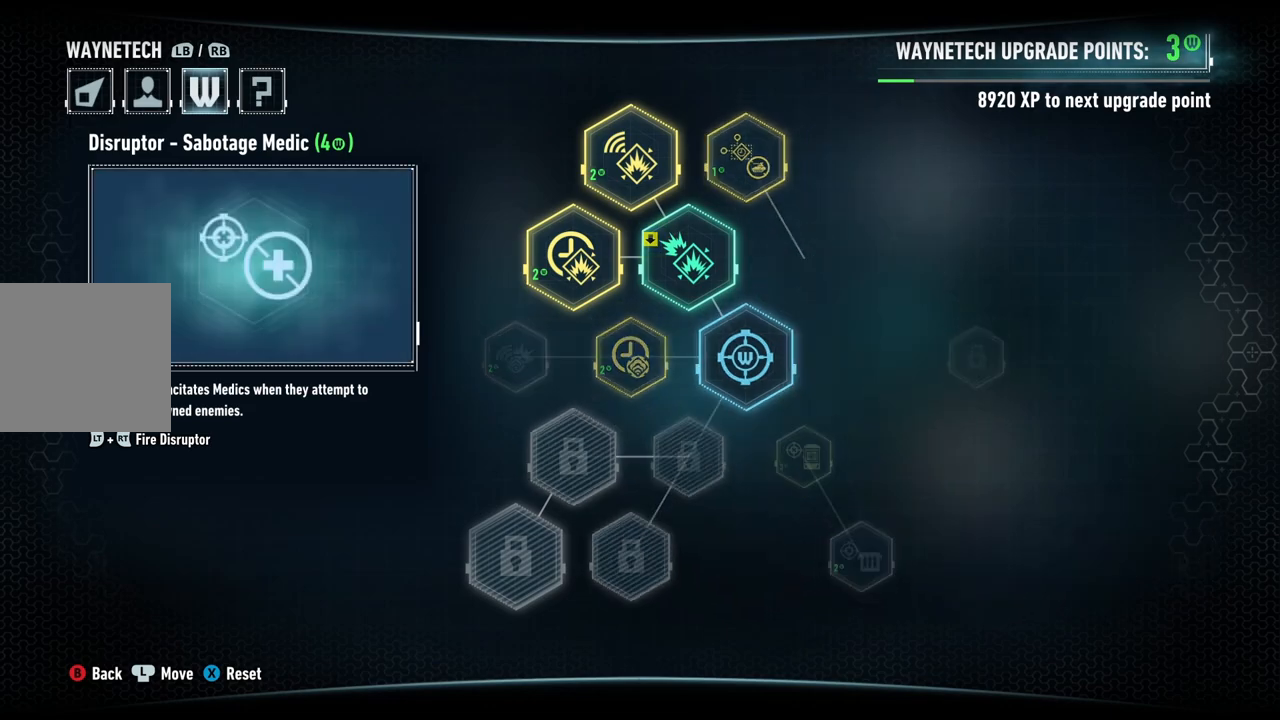
{"buttons": [], "left_stick": "center", "right_stick": "center", "events": [[317, "B", "down"], [467, "B", "up"]]}